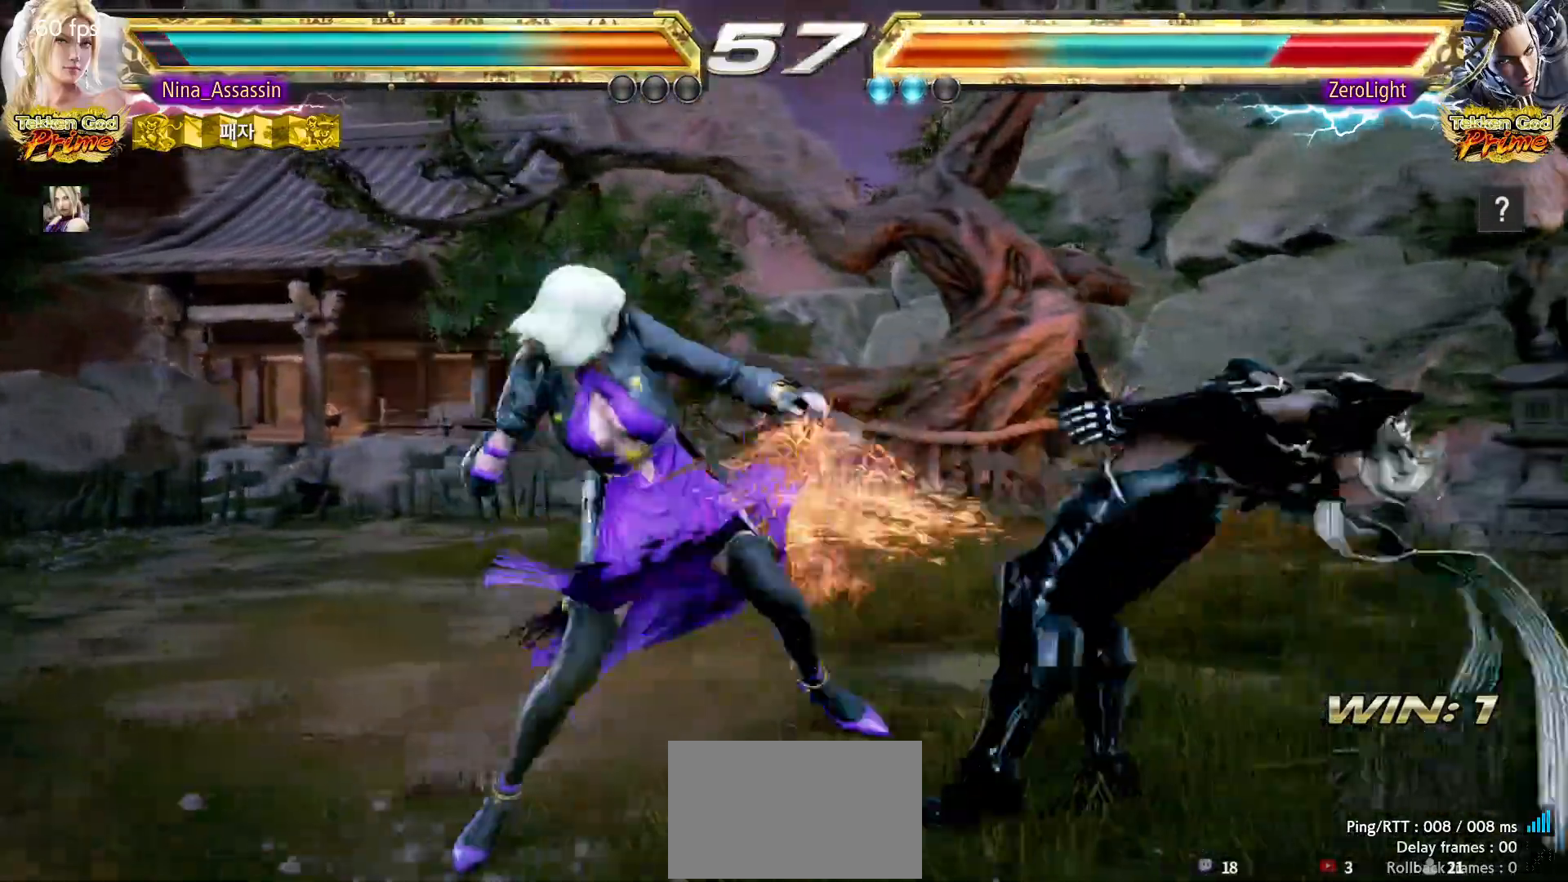
Gameplay with a controller (arcade stick); each line is a JSON object with the inputs held at the frame after it. "events" lists button and stick changes between this image and that frame as [ms after this image, input, new state], when the widget could be followed in between. Not read: L3 R3.
{"buttons": ["SQUARE"], "left_stick": "center", "events": [[333, "left_stick", "center"], [483, "SQUARE", "down"]]}
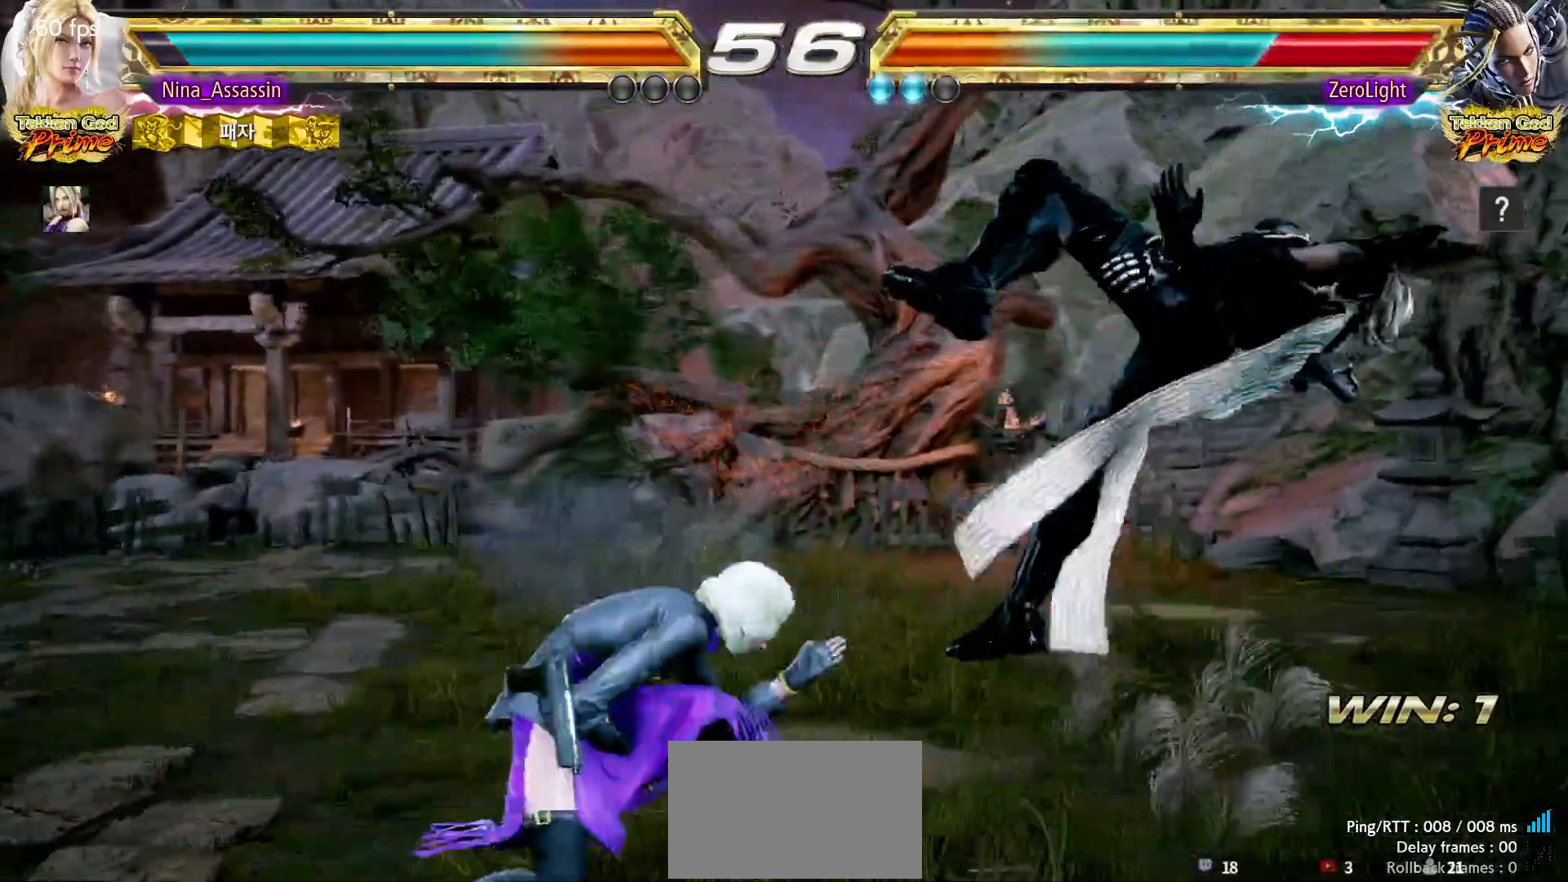
{"buttons": [], "left_stick": "center", "events": [[17, "SQUARE", "up"], [133, "SQUARE", "down"], [133, "TRIANGLE", "down"], [167, "TRIANGLE", "up"], [183, "SQUARE", "up"], [300, "SQUARE", "down"], [333, "SQUARE", "up"], [433, "SQUARE", "down"], [467, "SQUARE", "up"]]}
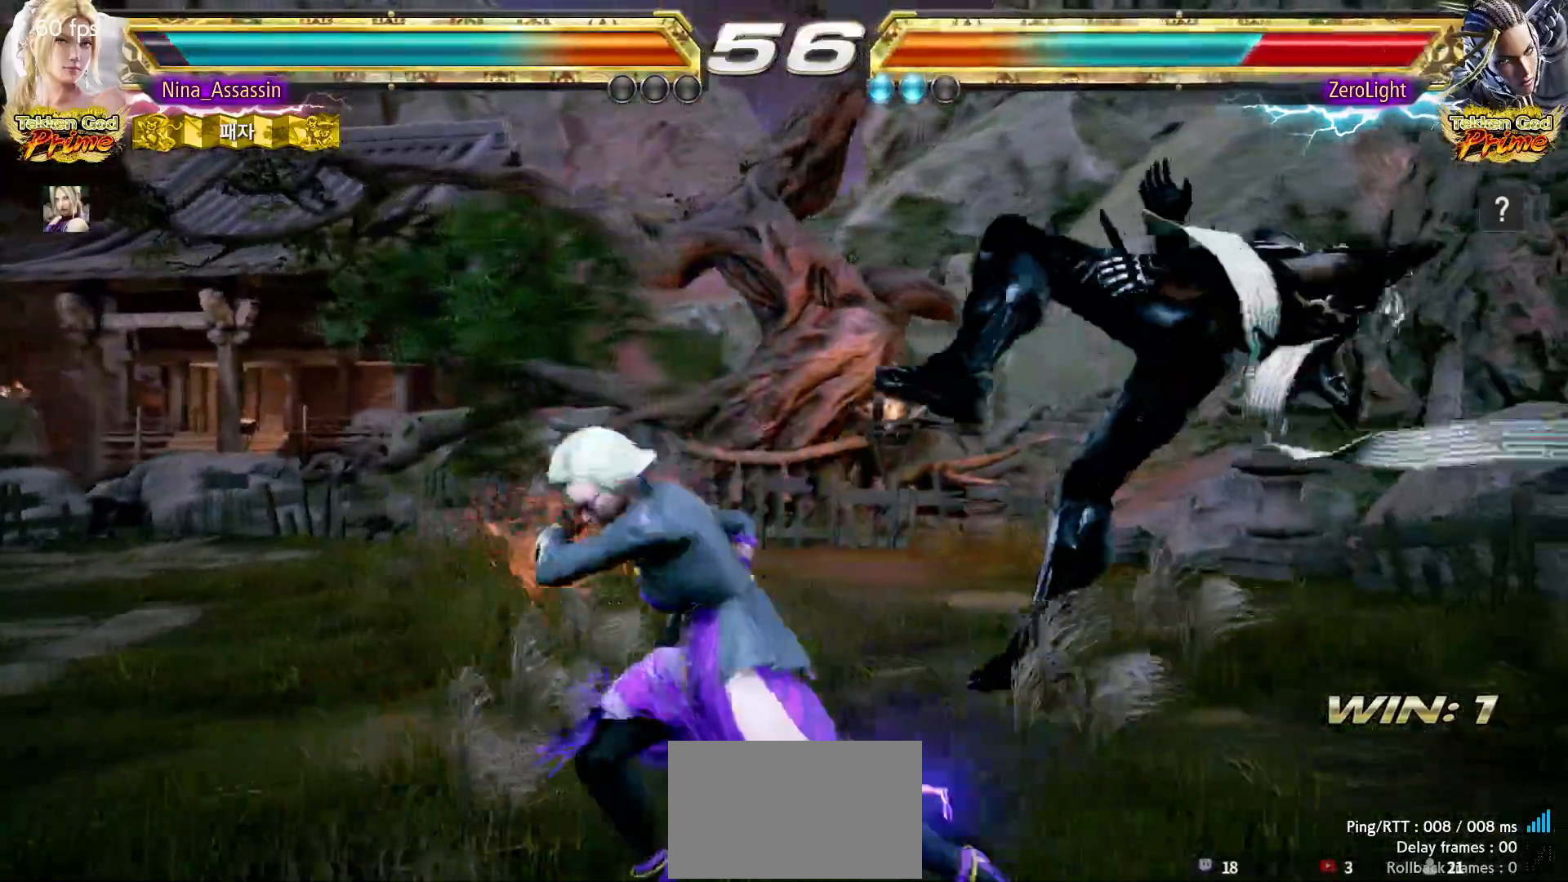
{"buttons": [], "left_stick": "center"}
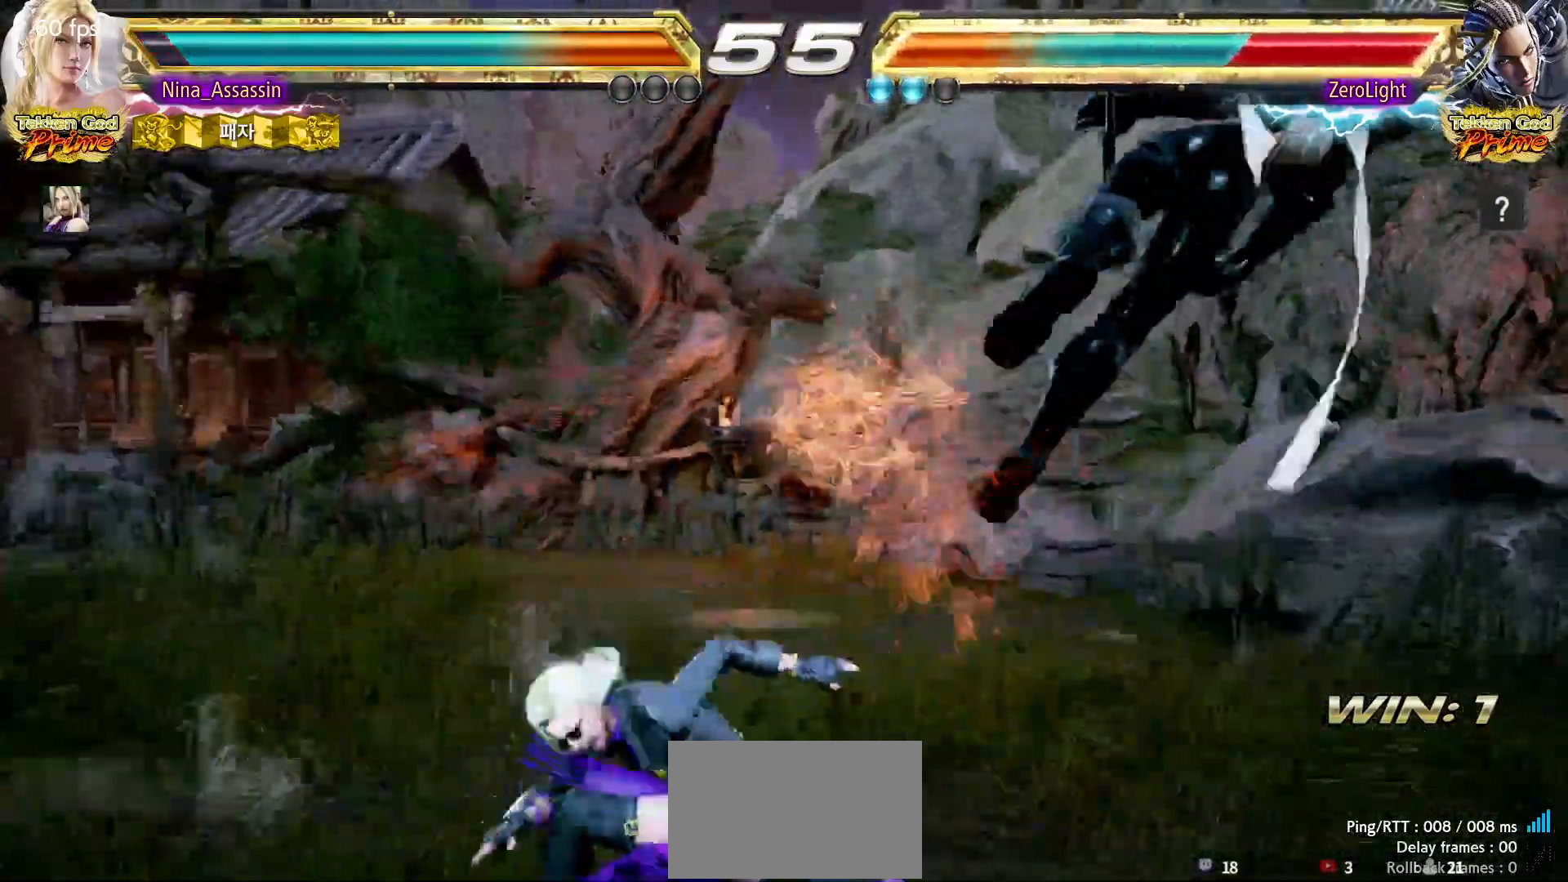
{"buttons": [], "left_stick": "right", "events": [[233, "left_stick", "right"], [283, "left_stick", "center"], [350, "left_stick", "right"], [433, "left_stick", "center"], [500, "left_stick", "right"]]}
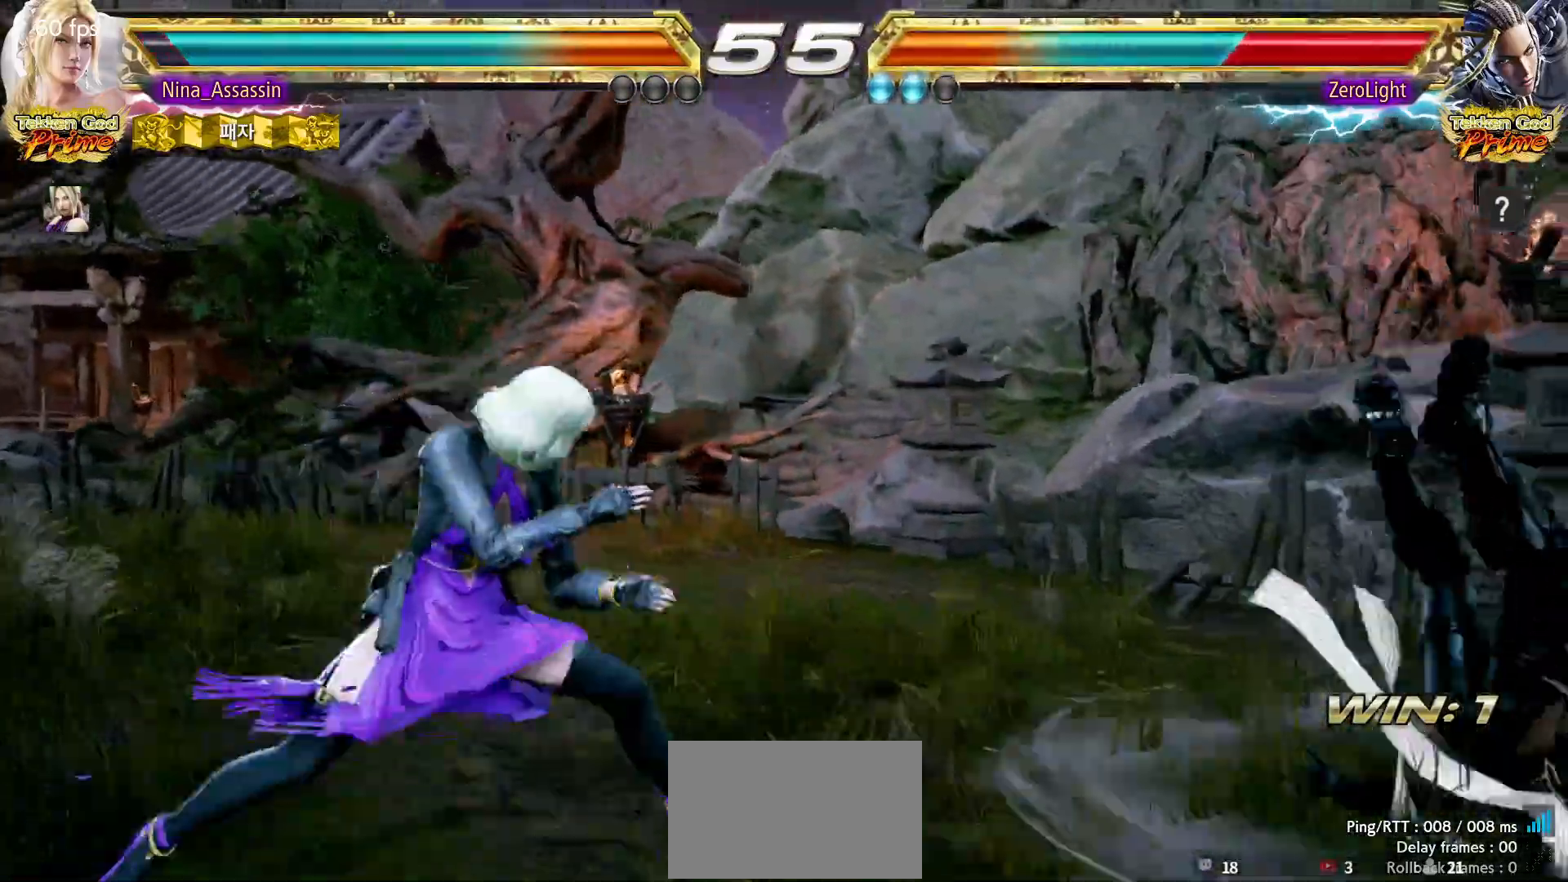
{"buttons": [], "left_stick": "center", "events": [[83, "left_stick", "center"], [133, "left_stick", "right"], [183, "left_stick", "down-right"], [200, "CROSS", "down"], [283, "CROSS", "up"], [317, "TRIANGLE", "down"], [350, "left_stick", "center"], [383, "TRIANGLE", "up"]]}
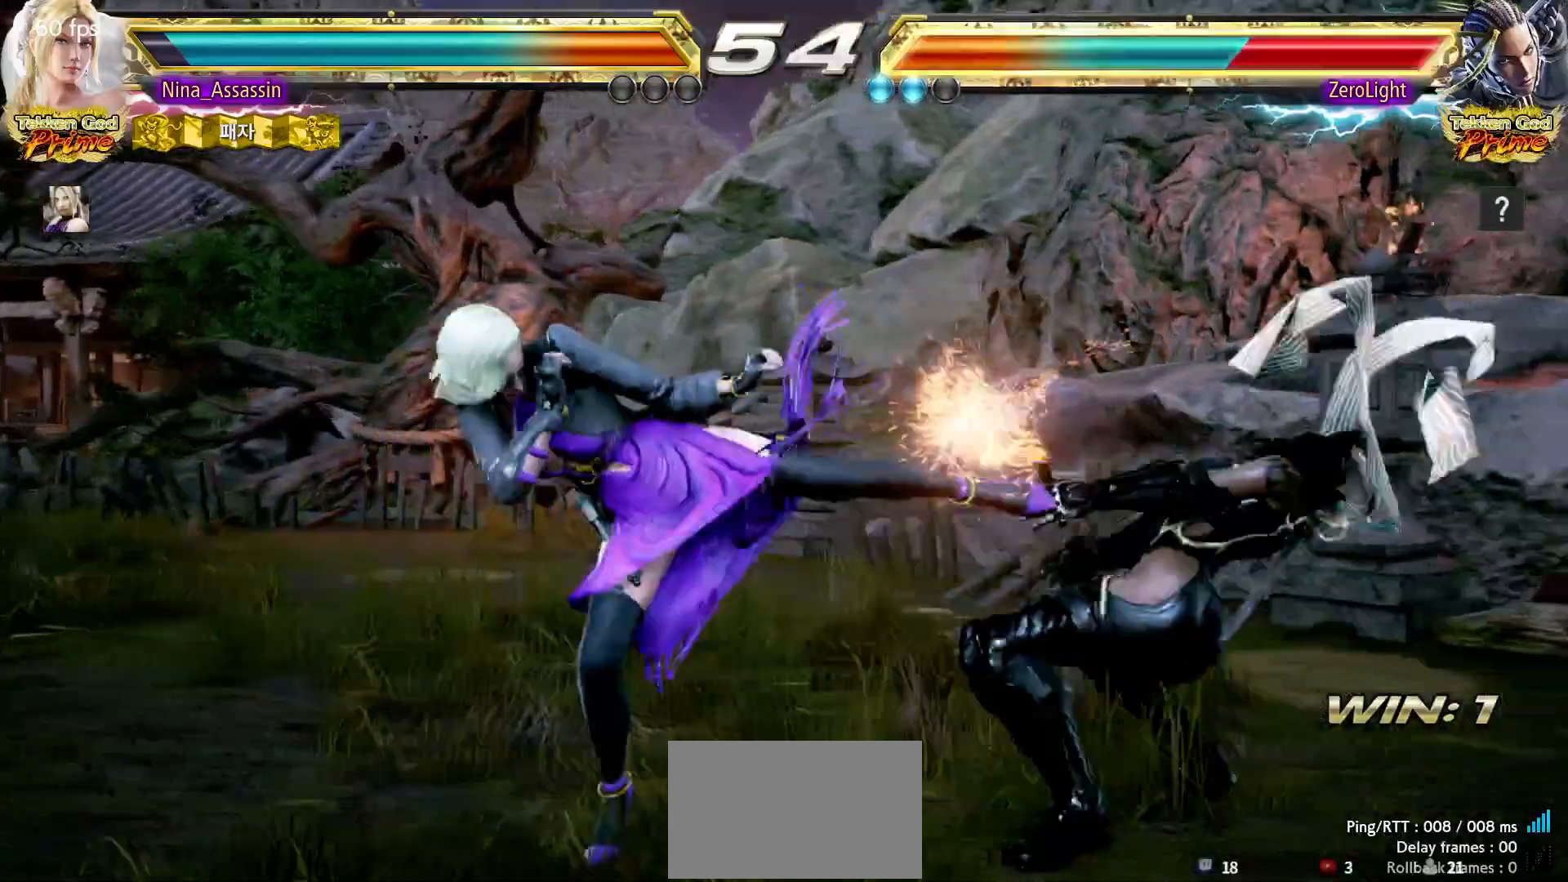
{"buttons": [], "left_stick": "right", "events": [[467, "left_stick", "right"]]}
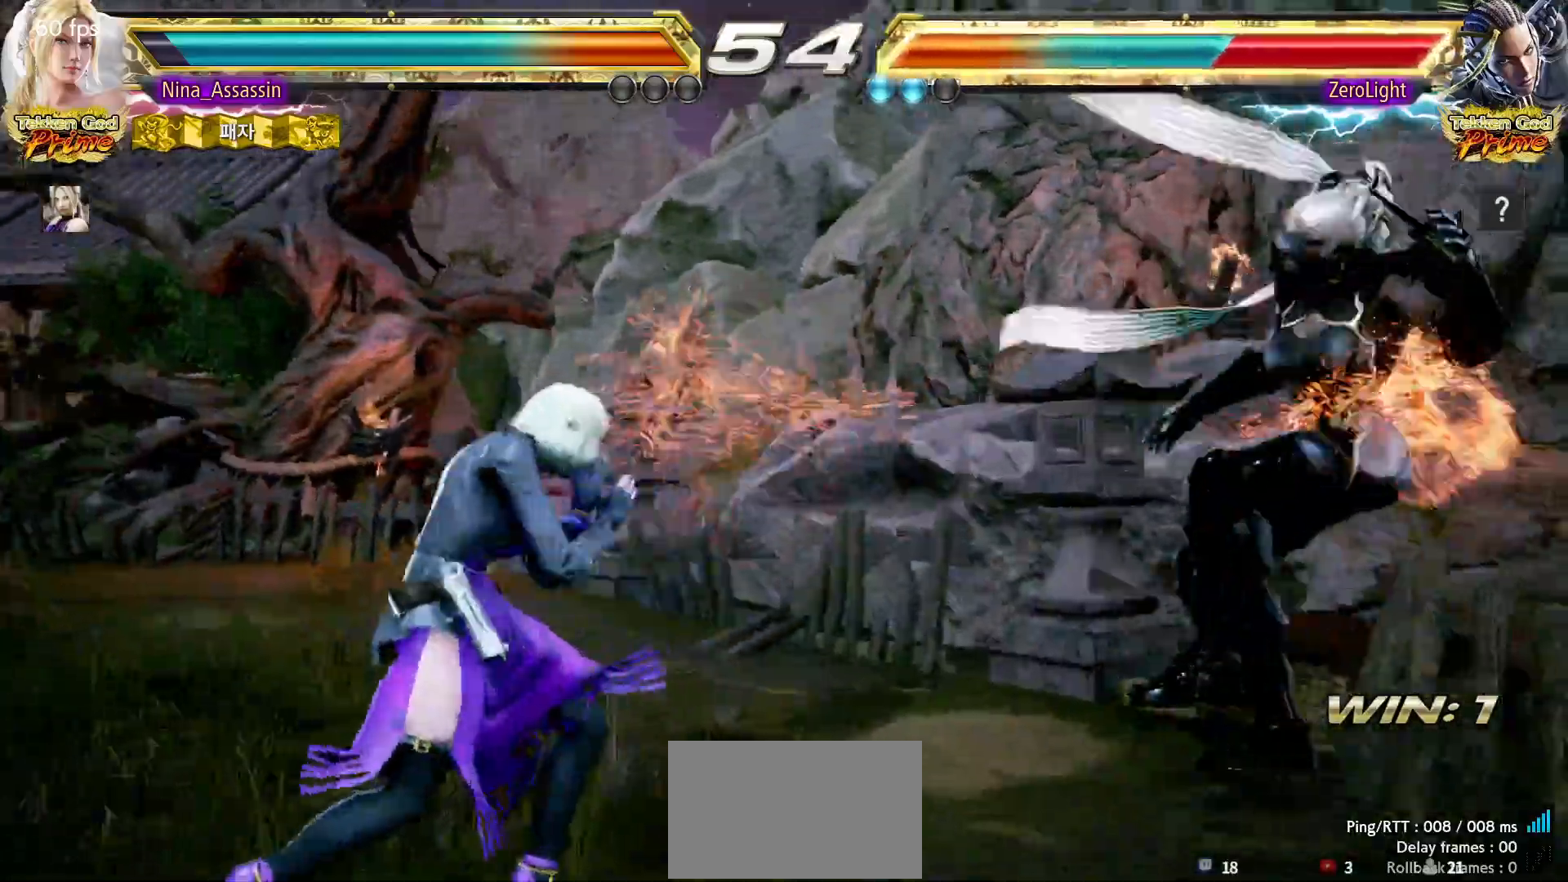
{"buttons": [], "left_stick": "center", "events": [[33, "left_stick", "center"], [100, "left_stick", "right"], [200, "left_stick", "down-right"], [233, "CROSS", "down"], [300, "CROSS", "up"], [333, "TRIANGLE", "down"], [333, "left_stick", "center"], [400, "TRIANGLE", "up"]]}
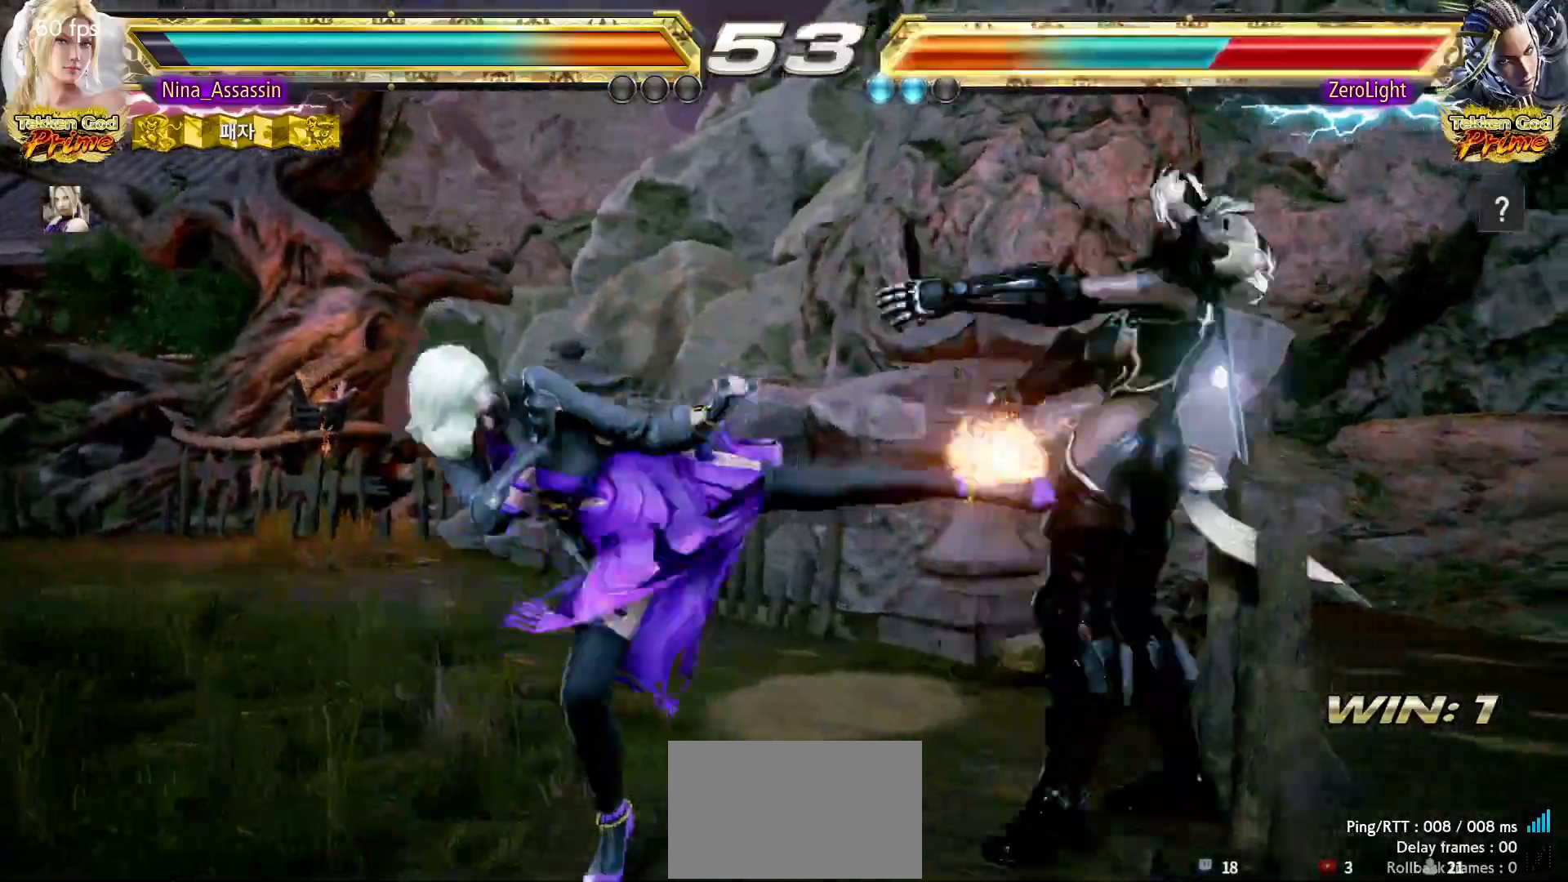
{"buttons": [], "left_stick": "center", "events": []}
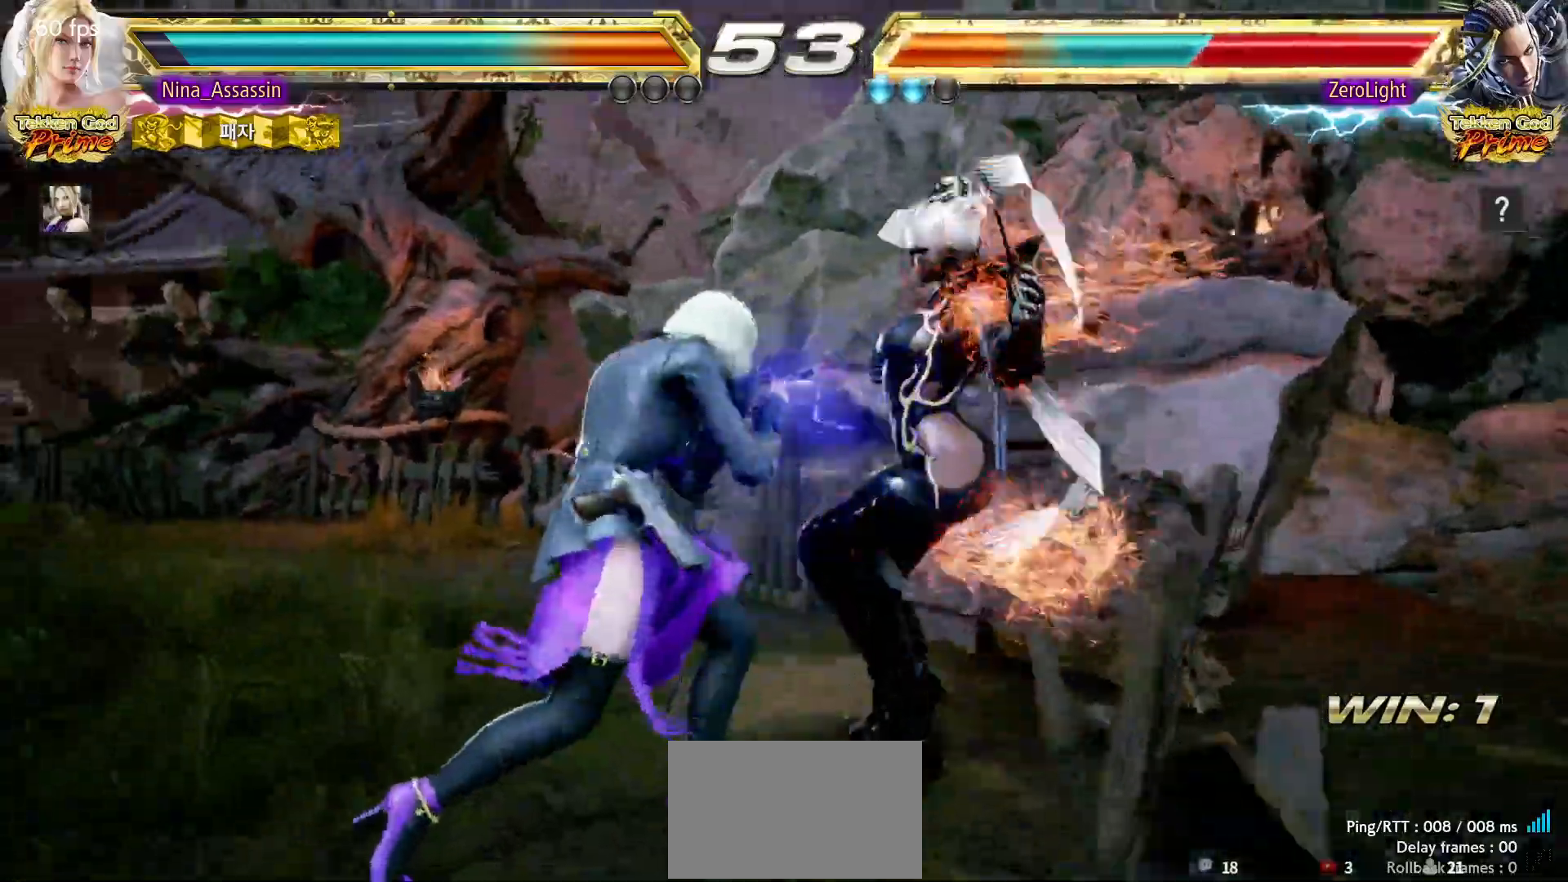
{"buttons": [], "left_stick": "center", "events": [[83, "CIRCLE", "down"], [83, "SQUARE", "down"], [133, "CIRCLE", "up"], [133, "SQUARE", "up"], [250, "TRIANGLE", "down"], [333, "TRIANGLE", "up"], [400, "TRIANGLE", "down"], [483, "TRIANGLE", "up"]]}
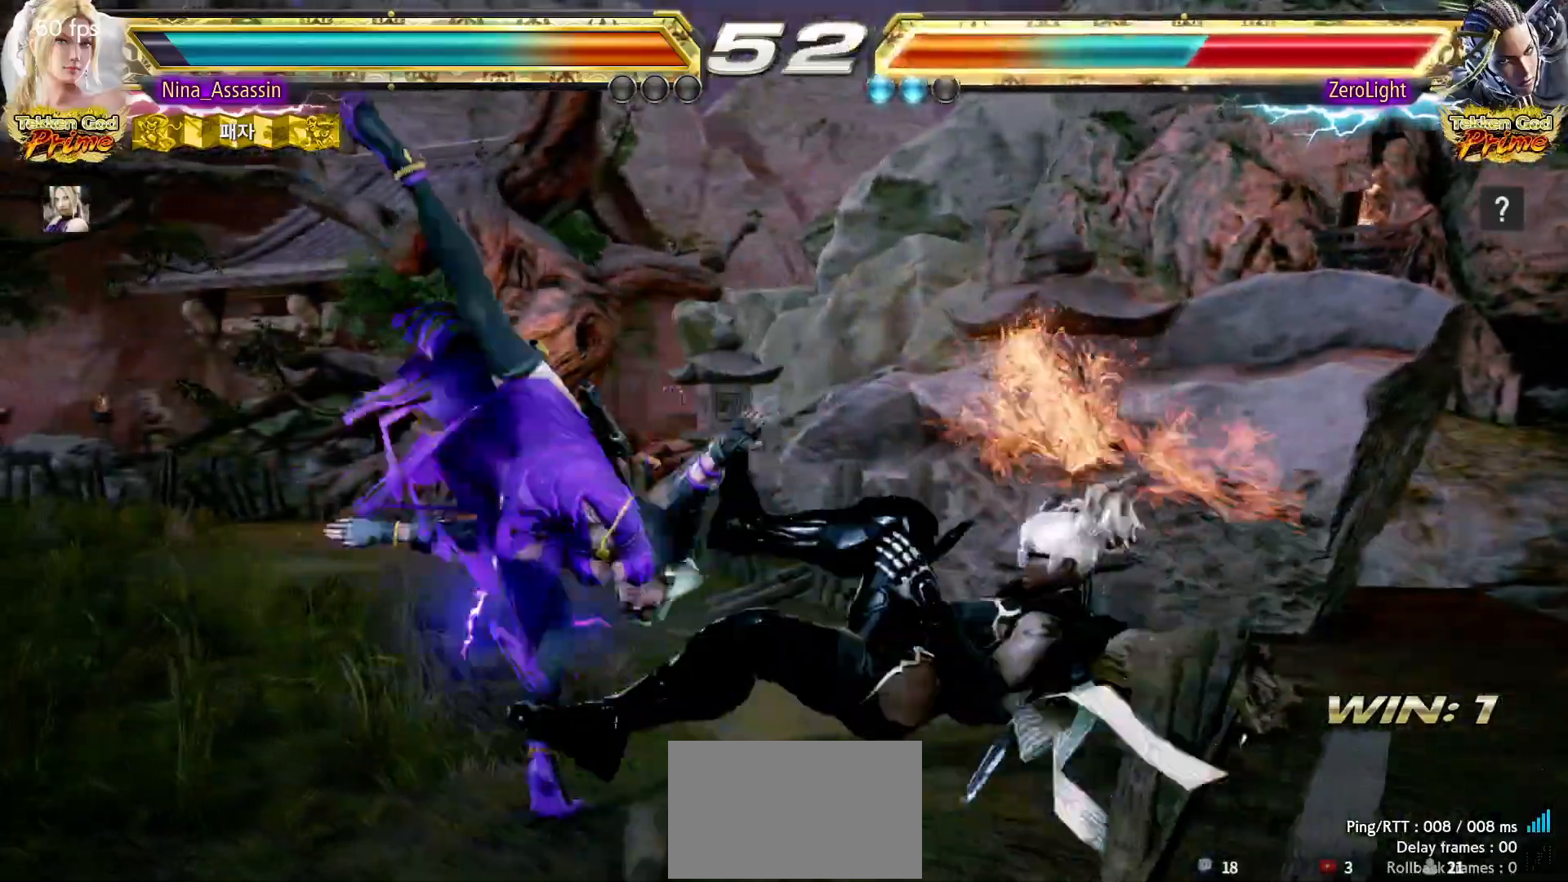
{"buttons": [], "left_stick": "down", "events": [[500, "left_stick", "down"]]}
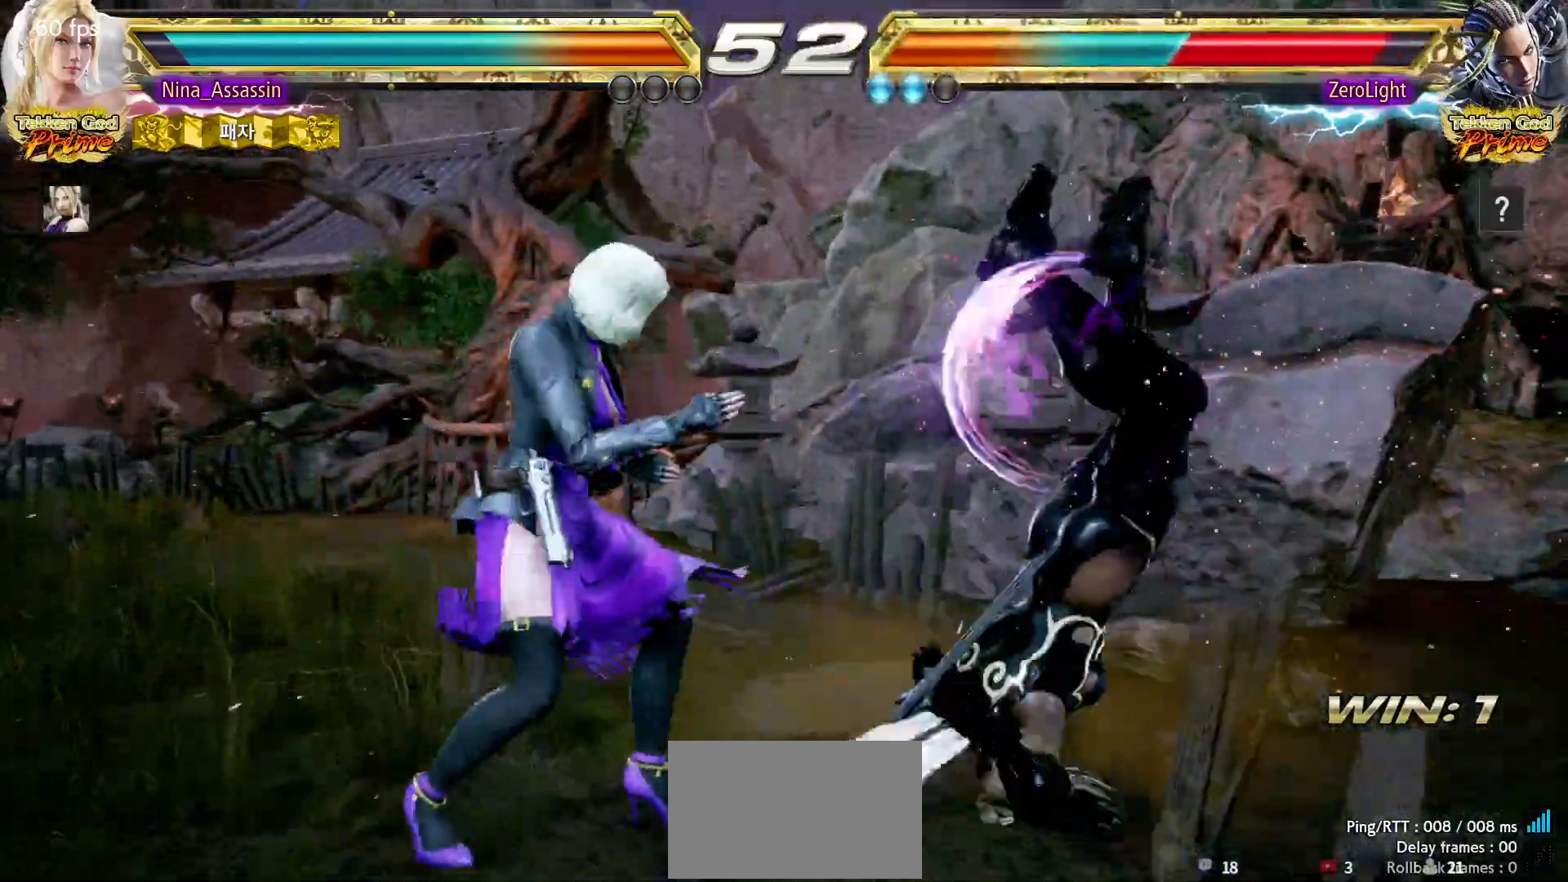
{"buttons": [], "left_stick": "center", "events": [[83, "TRIANGLE", "down"], [83, "left_stick", "right"], [133, "TRIANGLE", "up"], [233, "SQUARE", "down"], [283, "SQUARE", "up"], [350, "left_stick", "center"]]}
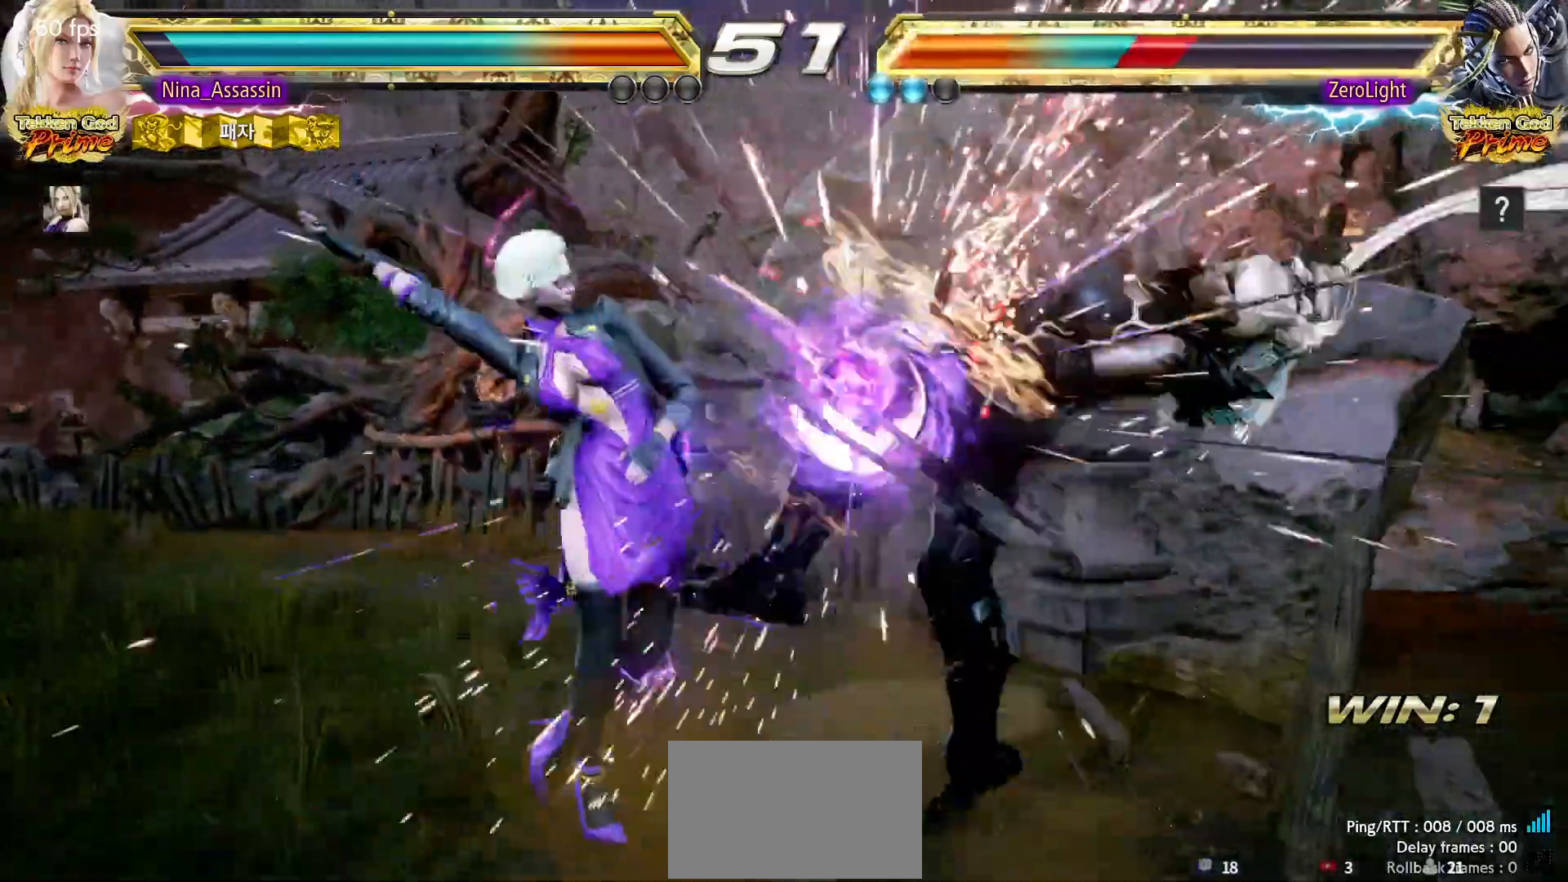
{"buttons": [], "left_stick": "center", "events": [[67, "left_stick", "left"], [150, "left_stick", "center"], [367, "left_stick", "down"], [433, "left_stick", "center"]]}